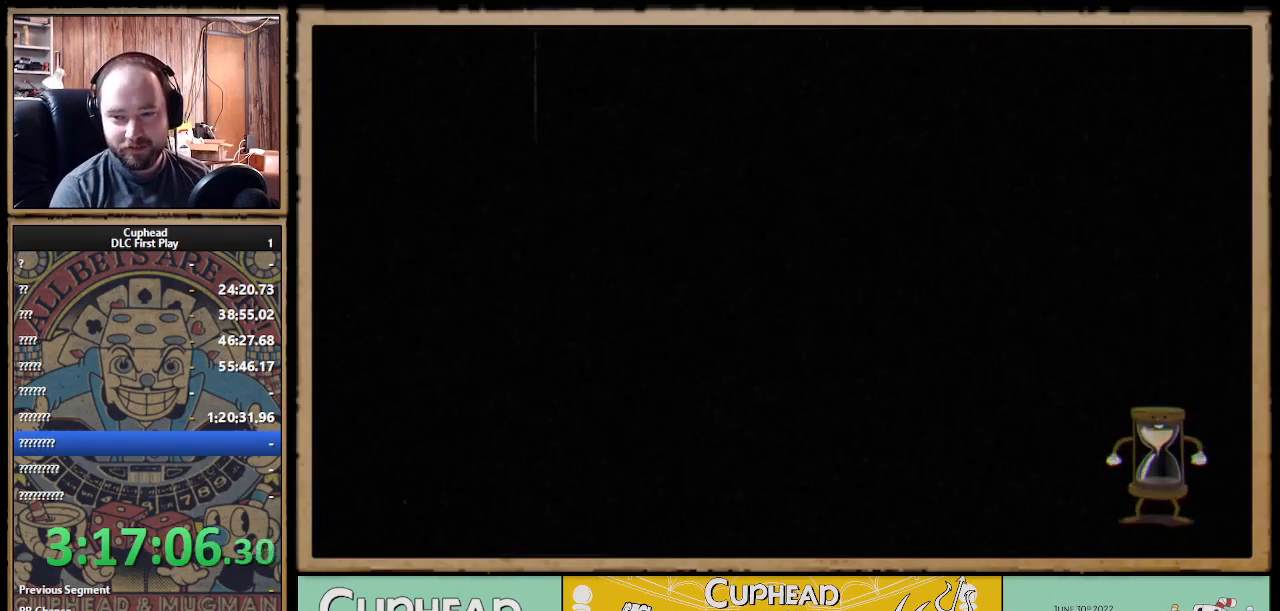
Gameplay with a controller (Xbox layout); each line is a JSON object with the inputs held at the frame after it. "events" lists button and stick changes between this image and that frame as [ms after this image, input, new state], when the widget could be followed in between. Not read: R3.
{"buttons": ["X", "R1"], "left_stick": "center", "right_stick": "center", "events": []}
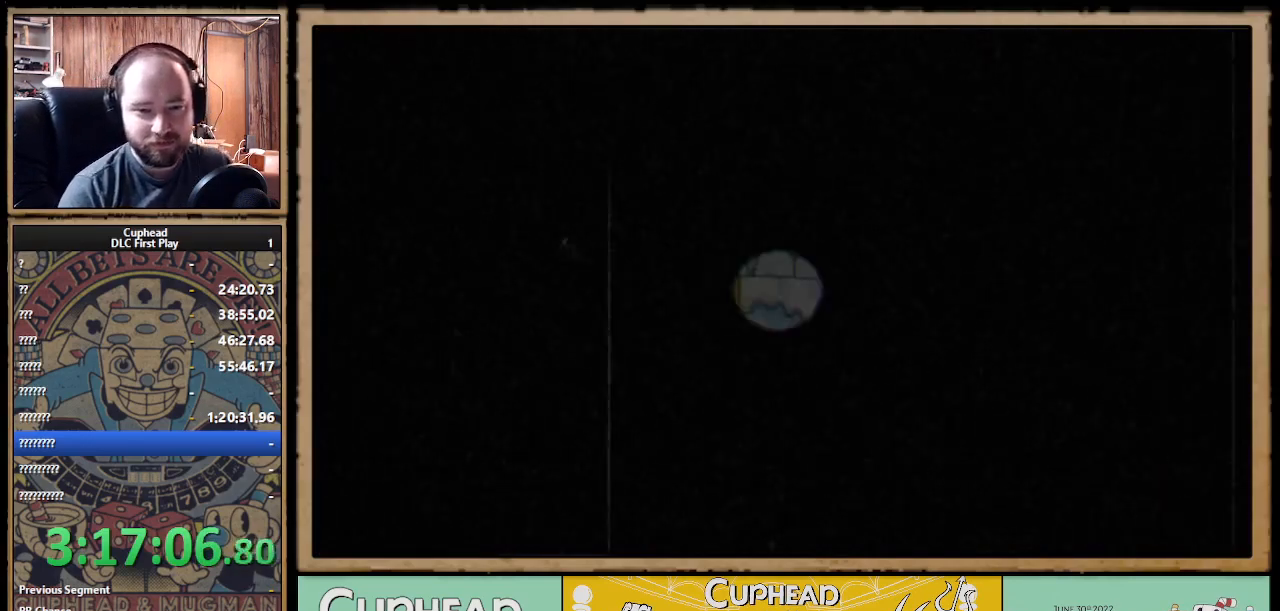
{"buttons": ["X", "R1"], "left_stick": "center", "right_stick": "center", "events": []}
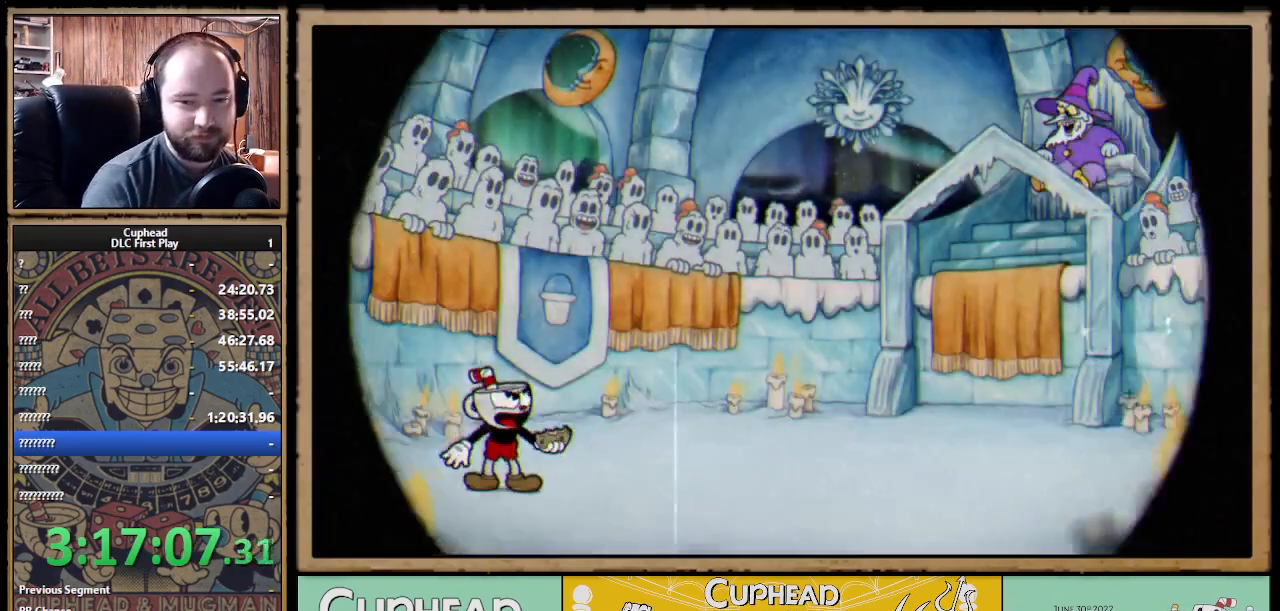
{"buttons": ["X", "R1"], "left_stick": "center", "right_stick": "center", "events": []}
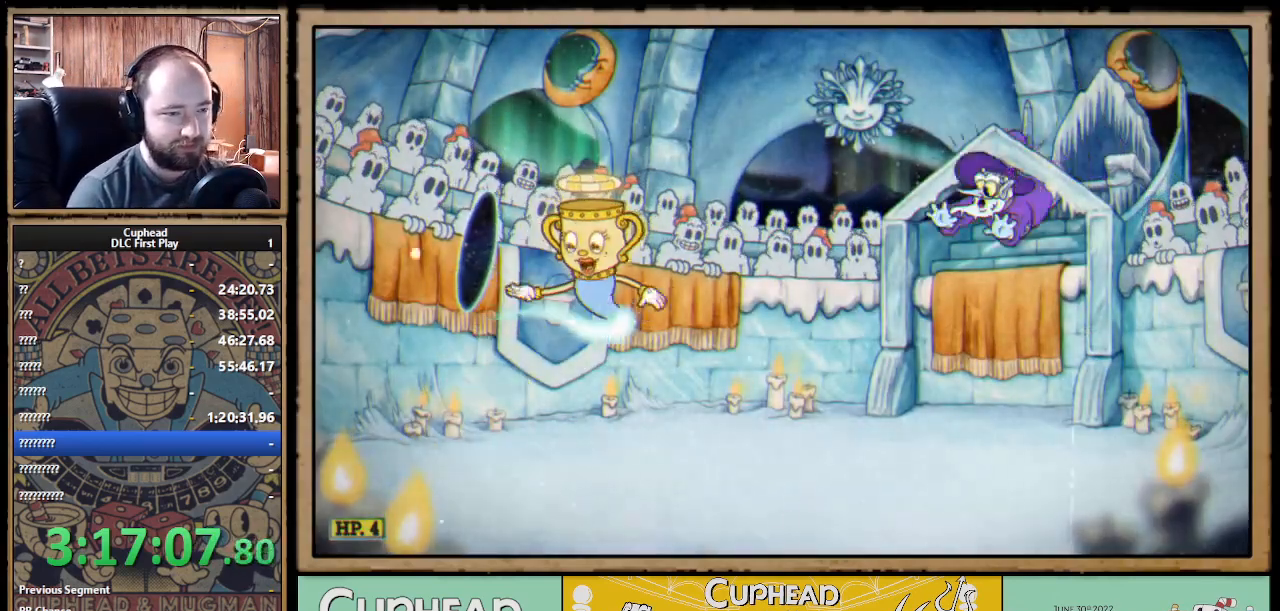
{"buttons": ["X", "R1"], "left_stick": "center", "right_stick": "center", "events": [[433, "R1", "up"], [483, "R1", "down"]]}
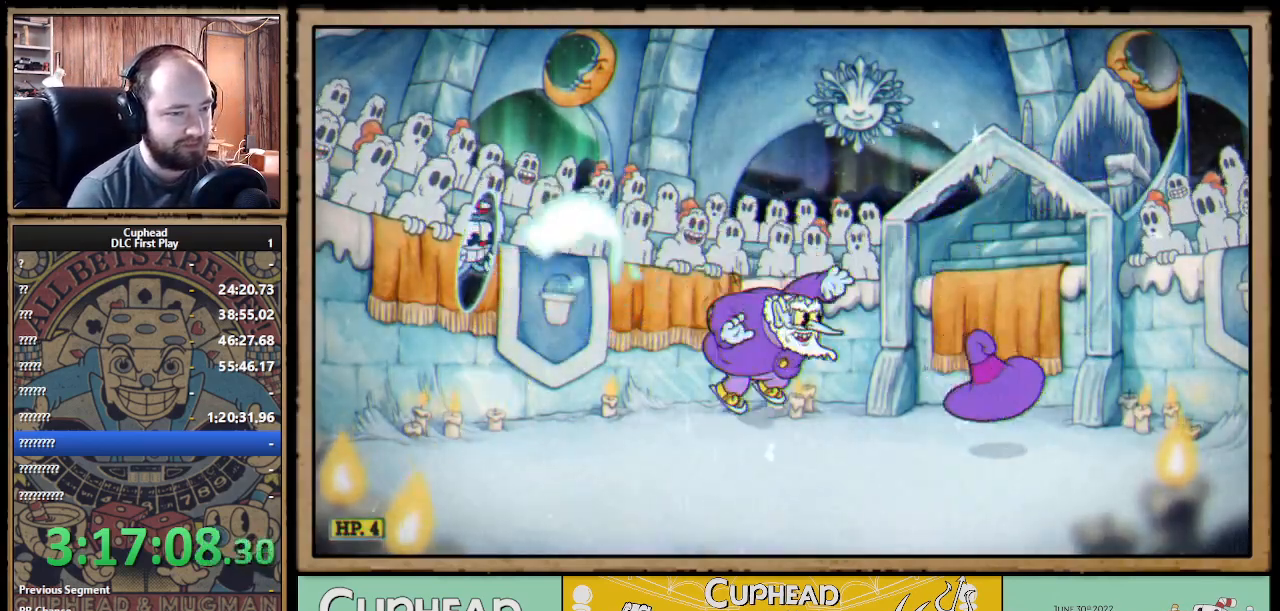
{"buttons": ["X", "R1"], "left_stick": "right", "right_stick": "center", "events": [[17, "left_stick", "right"], [150, "left_stick", "center"], [467, "left_stick", "right"]]}
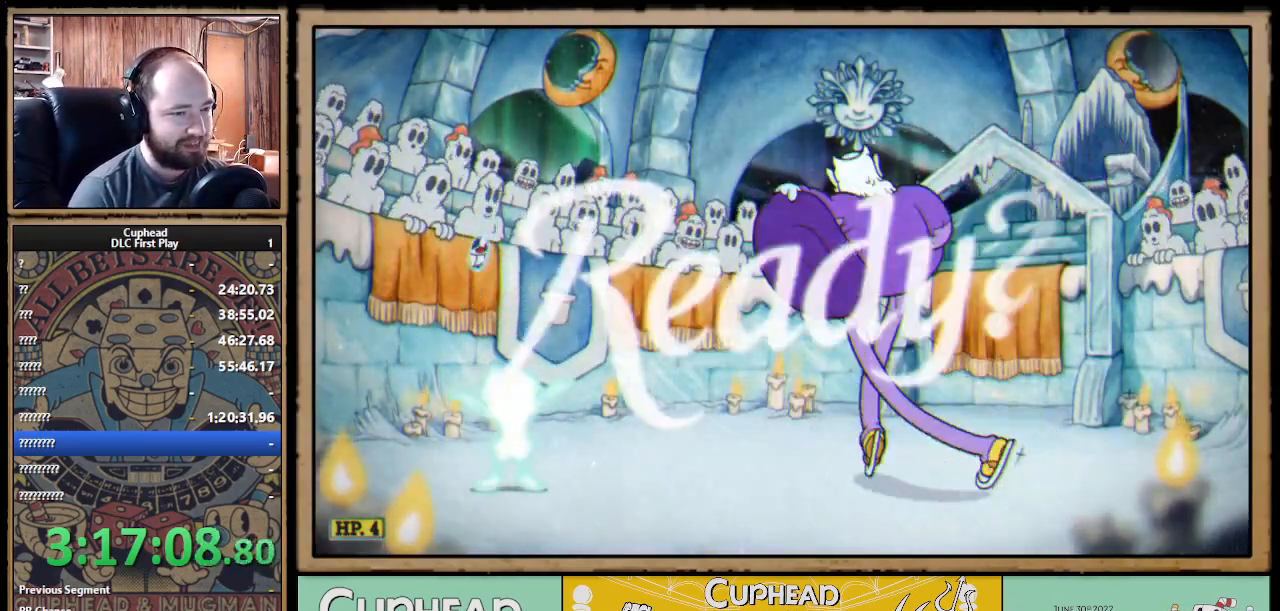
{"buttons": ["X", "R1"], "left_stick": "right", "right_stick": "center", "events": []}
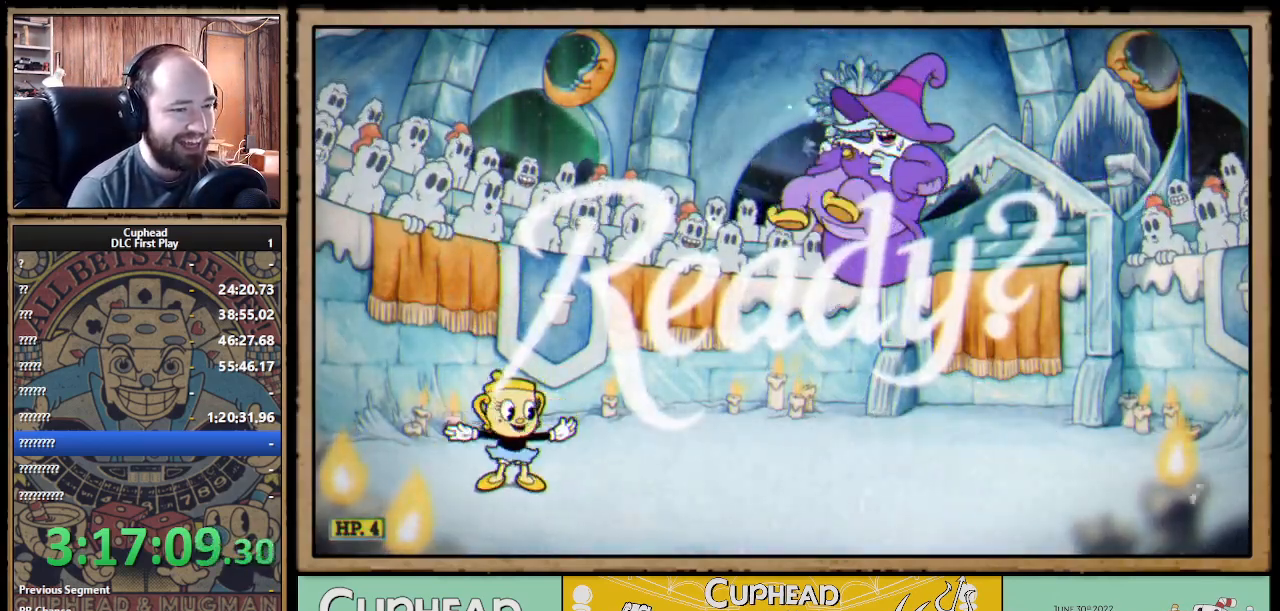
{"buttons": ["X", "R1"], "left_stick": "right", "right_stick": "center", "events": [[283, "left_stick", "up-right"], [317, "A", "down"], [433, "A", "up"], [433, "left_stick", "right"]]}
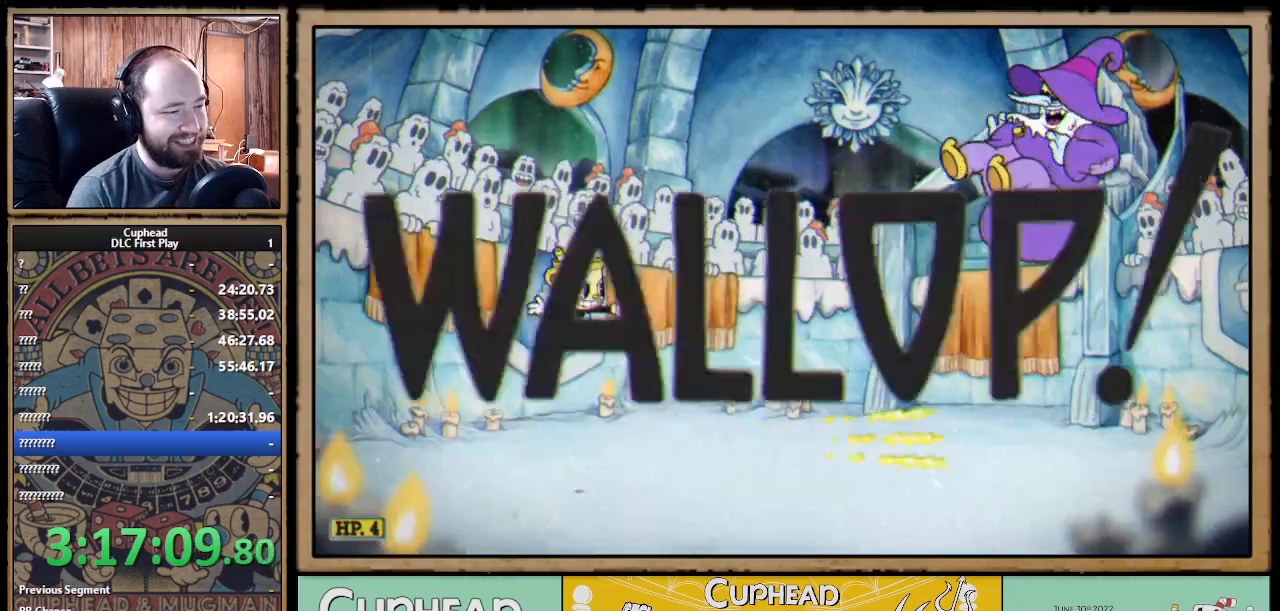
{"buttons": ["X", "R1"], "left_stick": "up-right", "right_stick": "center", "events": [[183, "L1", "down"], [300, "L1", "up"], [300, "left_stick", "up-right"]]}
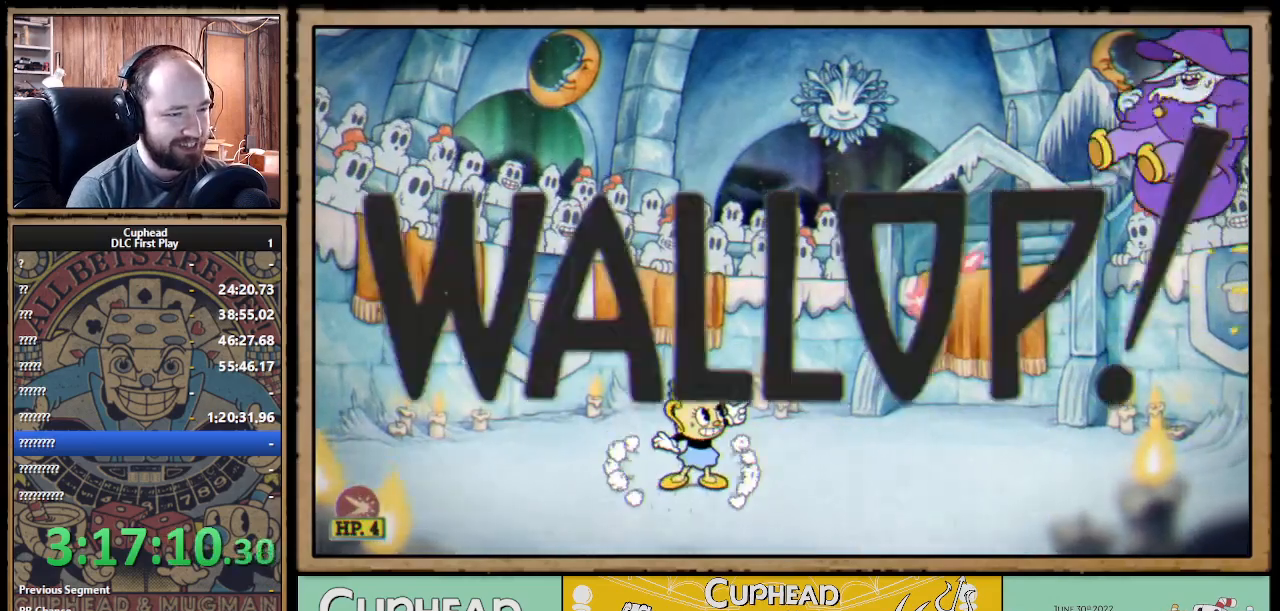
{"buttons": ["X", "R1"], "left_stick": "up", "right_stick": "center", "events": [[33, "A", "down"], [117, "A", "up"], [467, "left_stick", "up"]]}
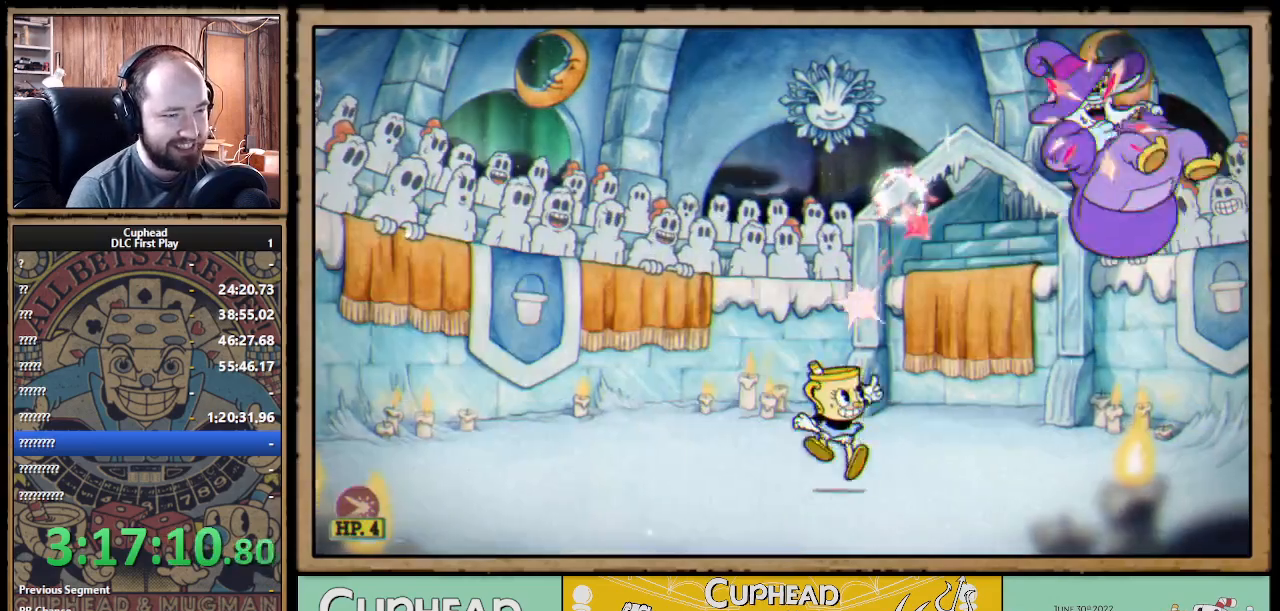
{"buttons": ["X", "R1"], "left_stick": "up-left", "right_stick": "center", "events": [[183, "left_stick", "up-left"]]}
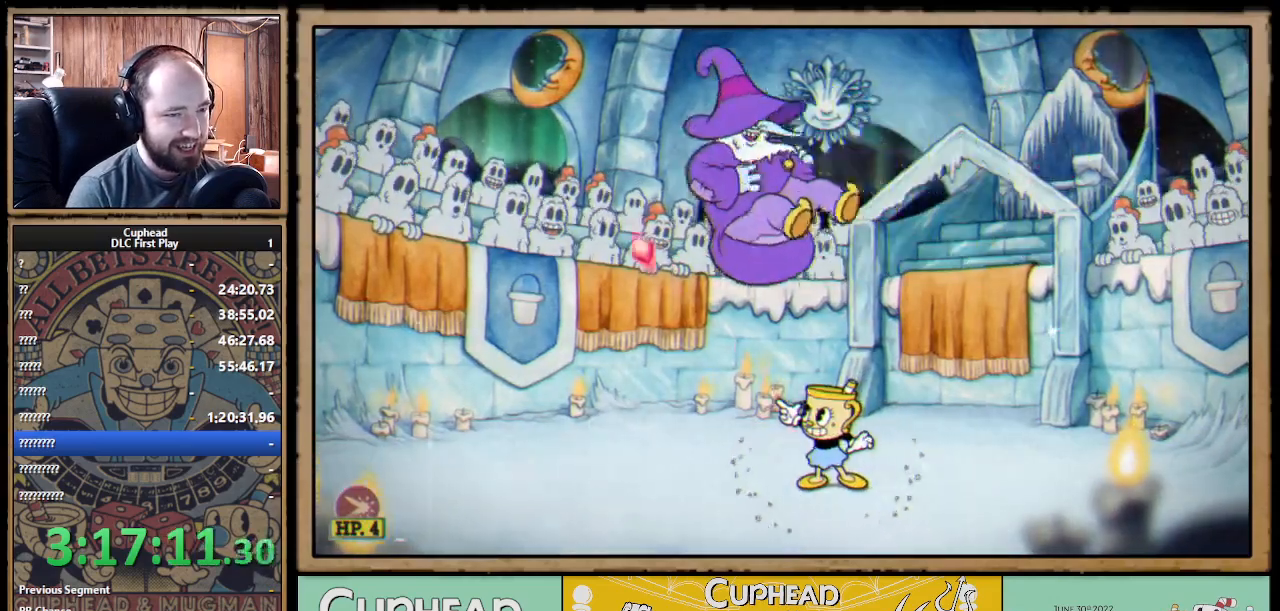
{"buttons": ["X"], "left_stick": "up-right", "right_stick": "center", "events": [[417, "left_stick", "up-right"], [467, "R1", "up"]]}
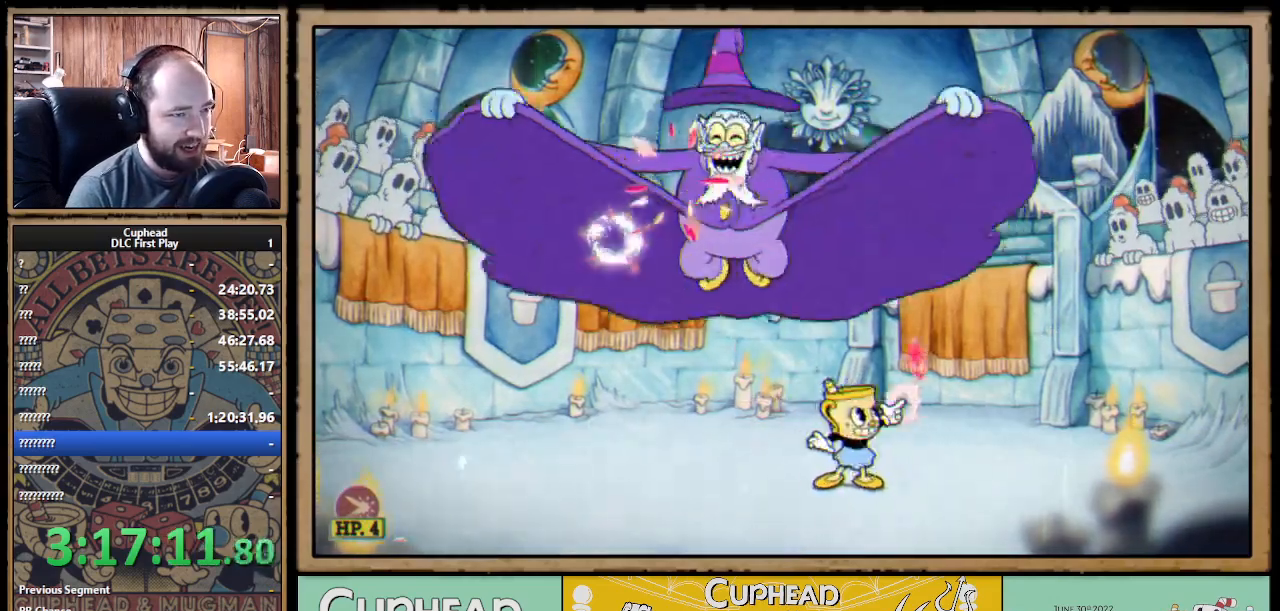
{"buttons": ["X", "R1"], "left_stick": "up-right", "right_stick": "center", "events": [[500, "R1", "down"]]}
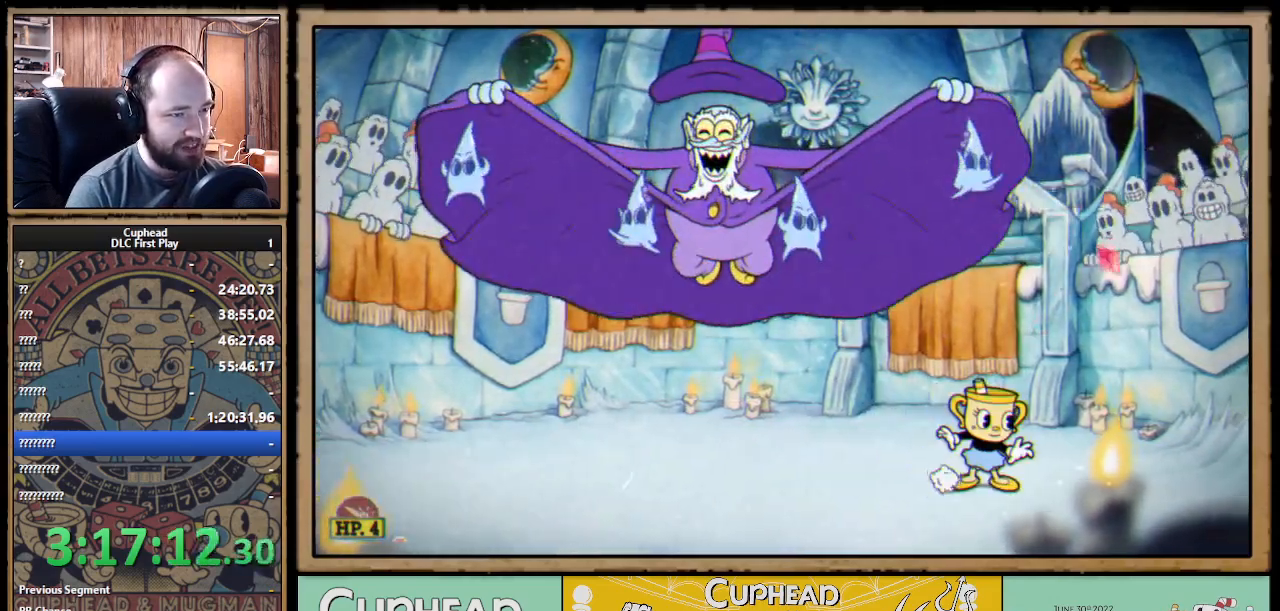
{"buttons": ["X"], "left_stick": "up-left", "right_stick": "center", "events": [[67, "left_stick", "up"], [367, "R1", "up"], [417, "left_stick", "up-left"]]}
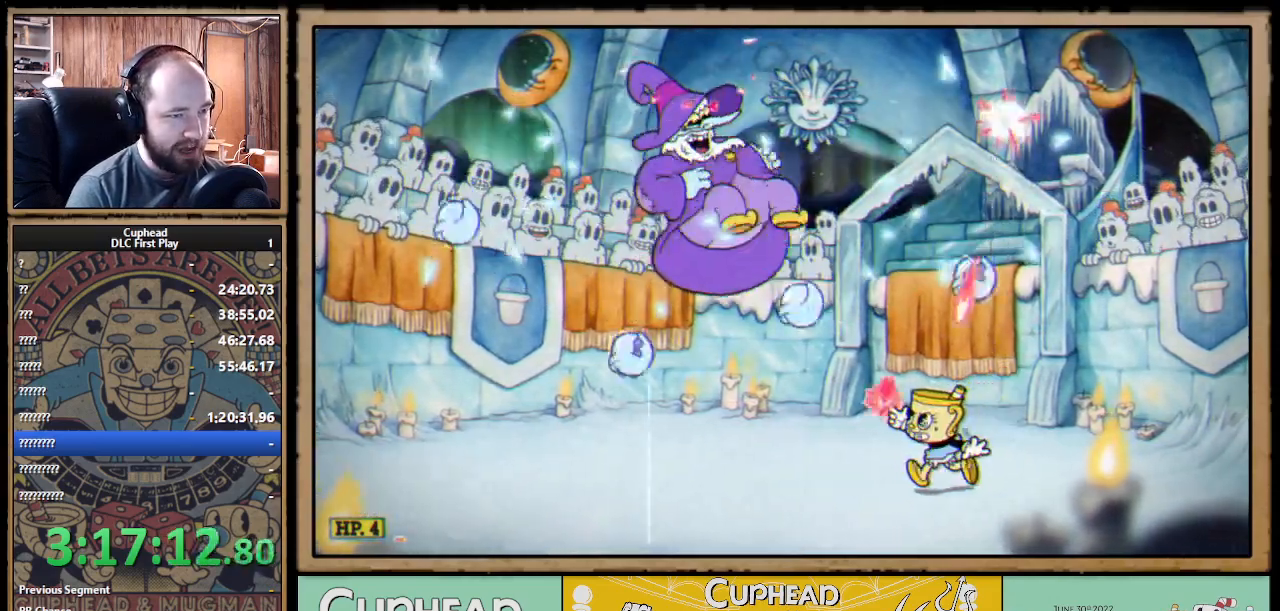
{"buttons": ["X", "R1"], "left_stick": "right", "right_stick": "center", "events": [[267, "R1", "down"], [300, "left_stick", "center"], [433, "left_stick", "right"]]}
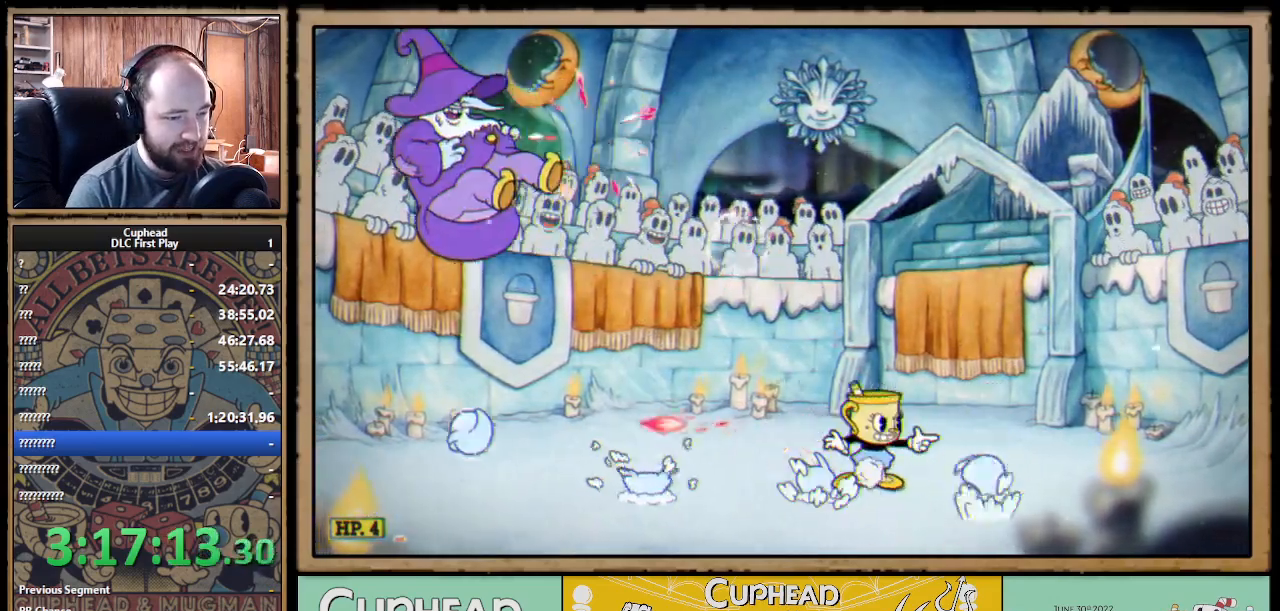
{"buttons": ["X", "L1"], "left_stick": "down", "right_stick": "center", "events": [[67, "left_stick", "center"], [167, "R1", "up"], [167, "left_stick", "right"], [317, "left_stick", "center"], [367, "left_stick", "down"], [433, "L1", "down"]]}
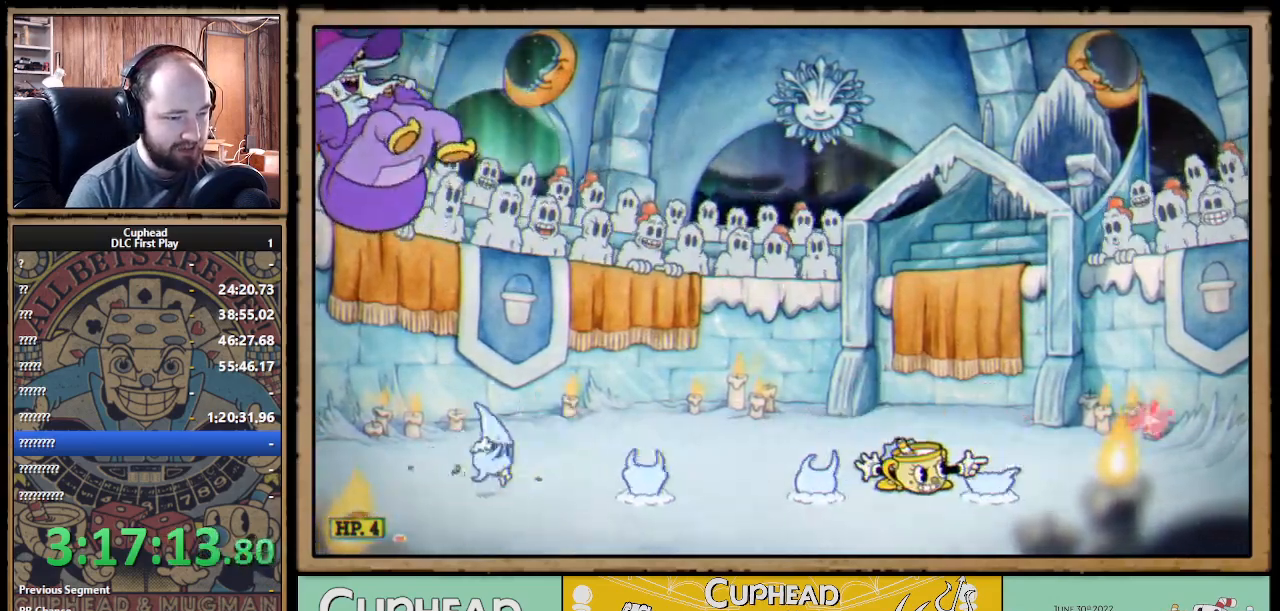
{"buttons": ["X"], "left_stick": "down-left", "right_stick": "center", "events": [[50, "L1", "up"], [183, "left_stick", "down-left"]]}
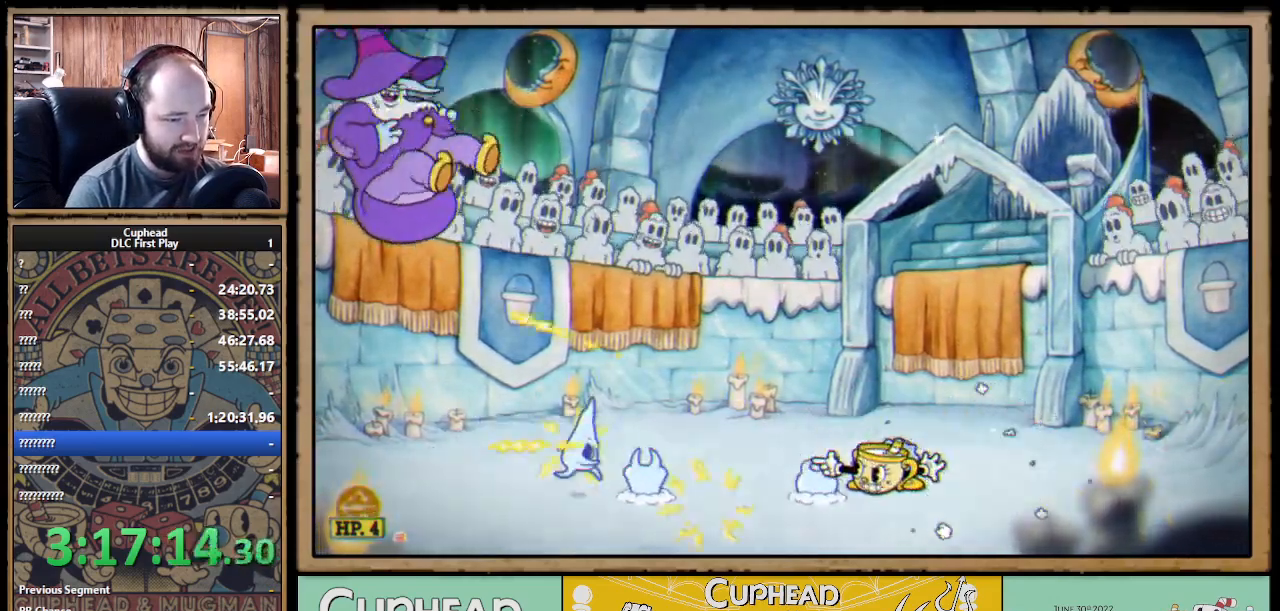
{"buttons": ["X"], "left_stick": "down-left", "right_stick": "center", "events": []}
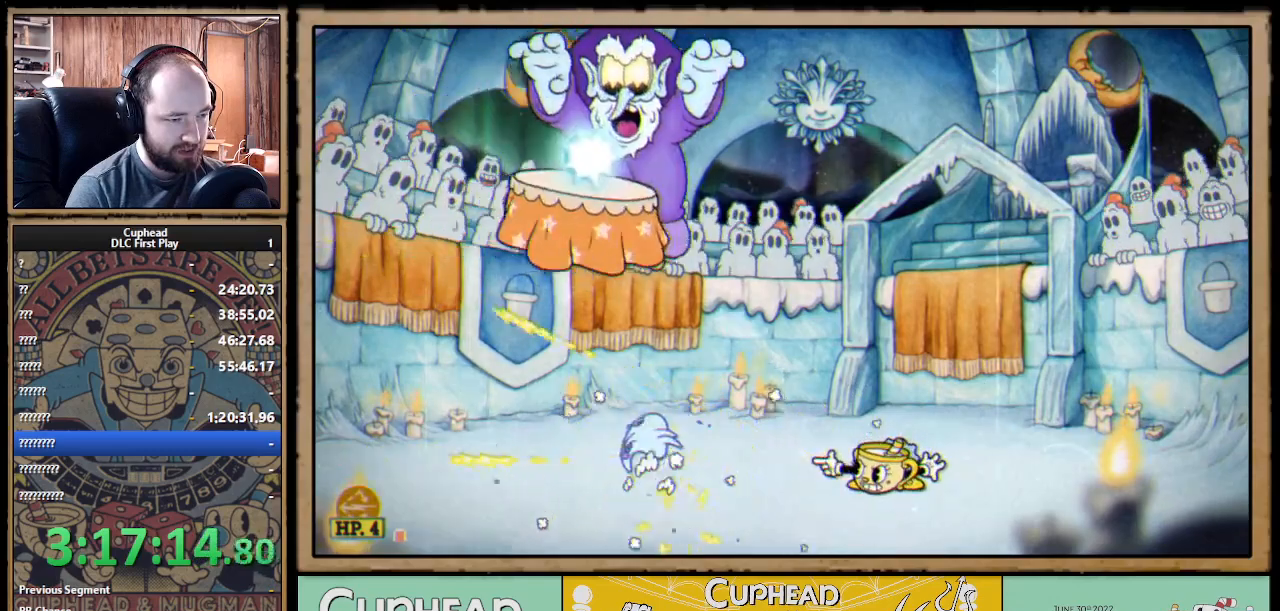
{"buttons": ["X"], "left_stick": "up", "right_stick": "center", "events": [[250, "L1", "down"], [367, "L1", "up"], [400, "left_stick", "up-left"], [467, "left_stick", "up"]]}
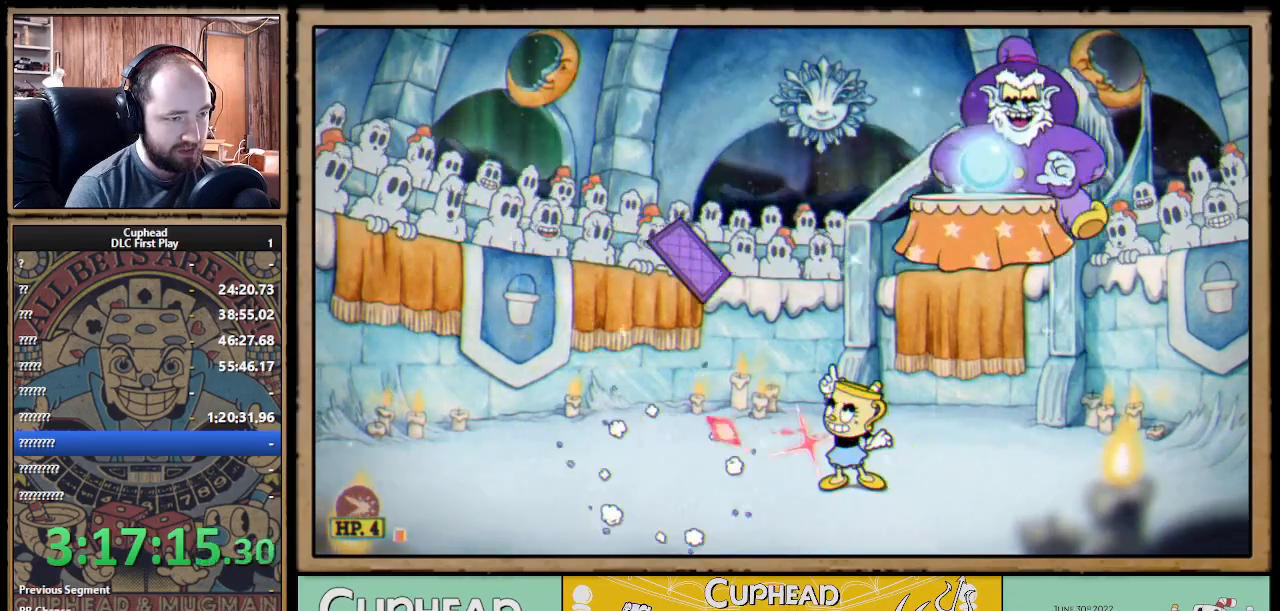
{"buttons": ["X"], "left_stick": "up-right", "right_stick": "center", "events": [[233, "left_stick", "up-right"]]}
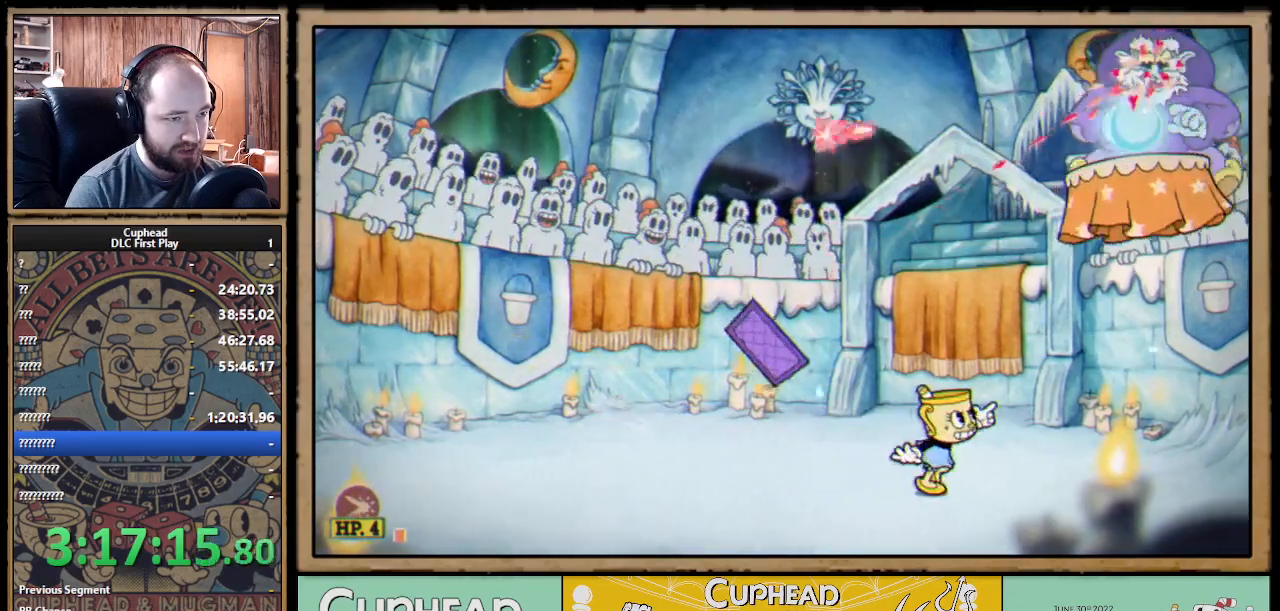
{"buttons": ["X"], "left_stick": "up-left", "right_stick": "center", "events": [[117, "A", "down"], [133, "left_stick", "up-left"], [367, "B", "down"], [450, "B", "up"], [467, "A", "up"]]}
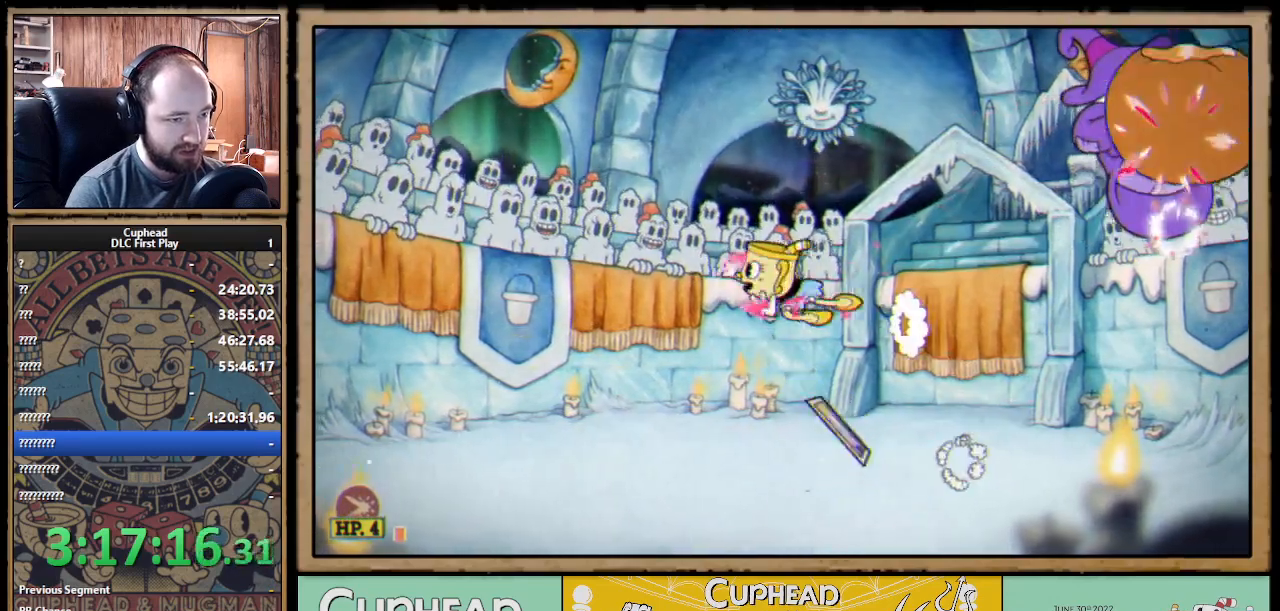
{"buttons": ["X"], "left_stick": "up", "right_stick": "center", "events": [[250, "left_stick", "up-right"], [350, "left_stick", "up"]]}
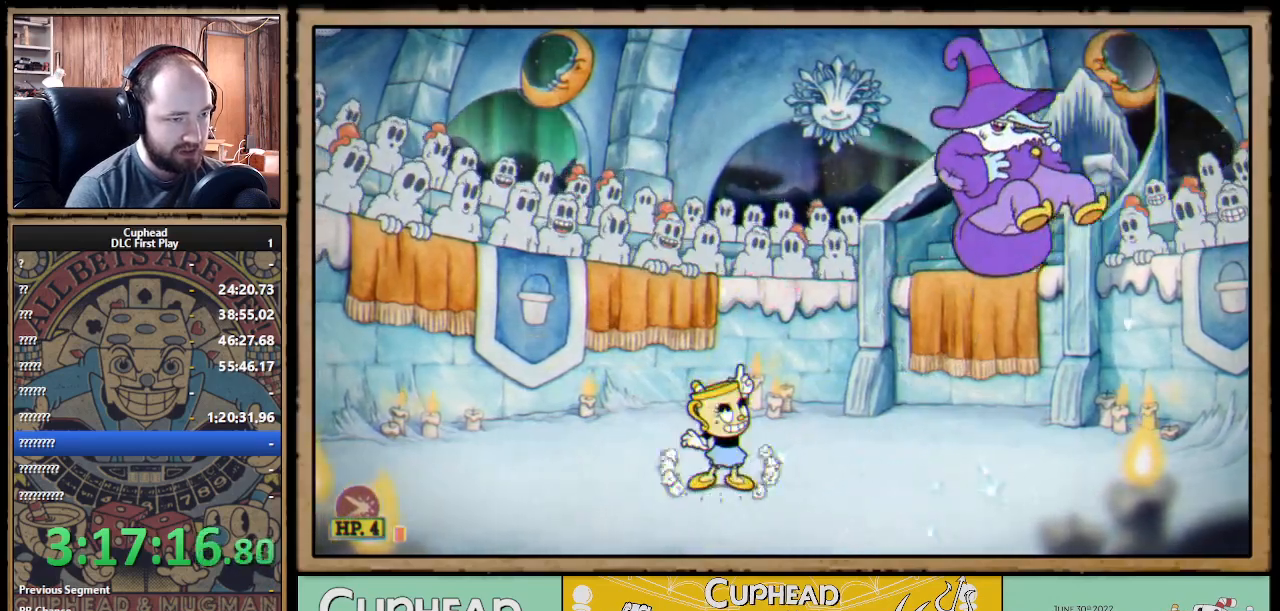
{"buttons": ["X"], "left_stick": "up-left", "right_stick": "center", "events": [[400, "left_stick", "up-left"]]}
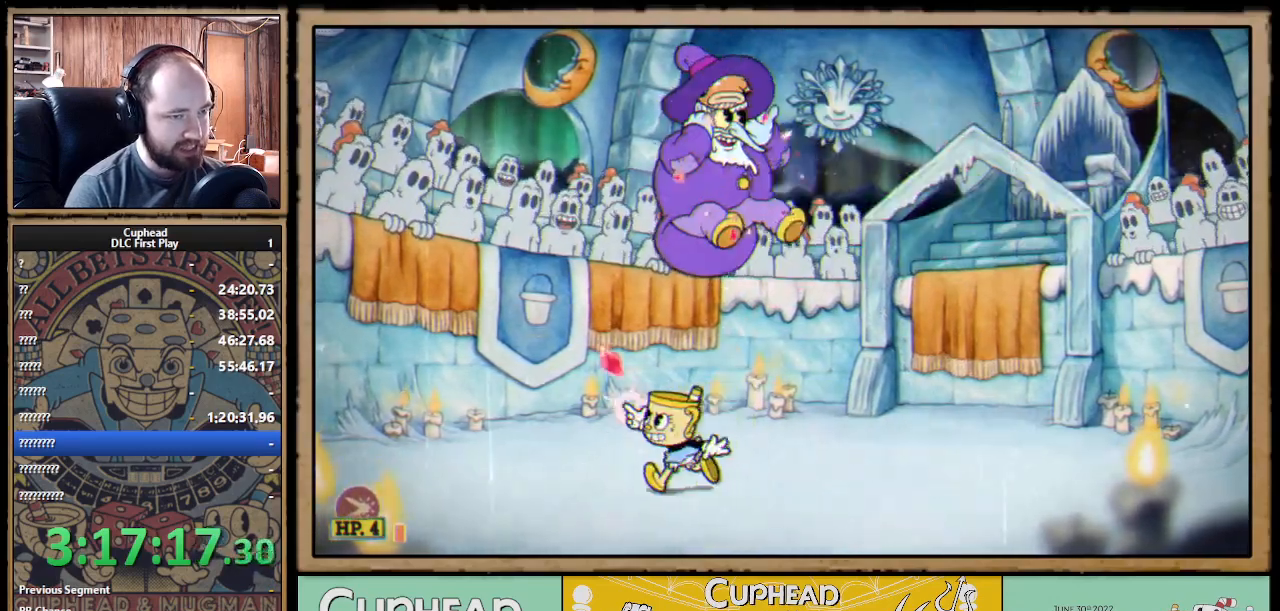
{"buttons": ["X"], "left_stick": "up-left", "right_stick": "center", "events": [[117, "left_stick", "up"], [300, "left_stick", "up-left"]]}
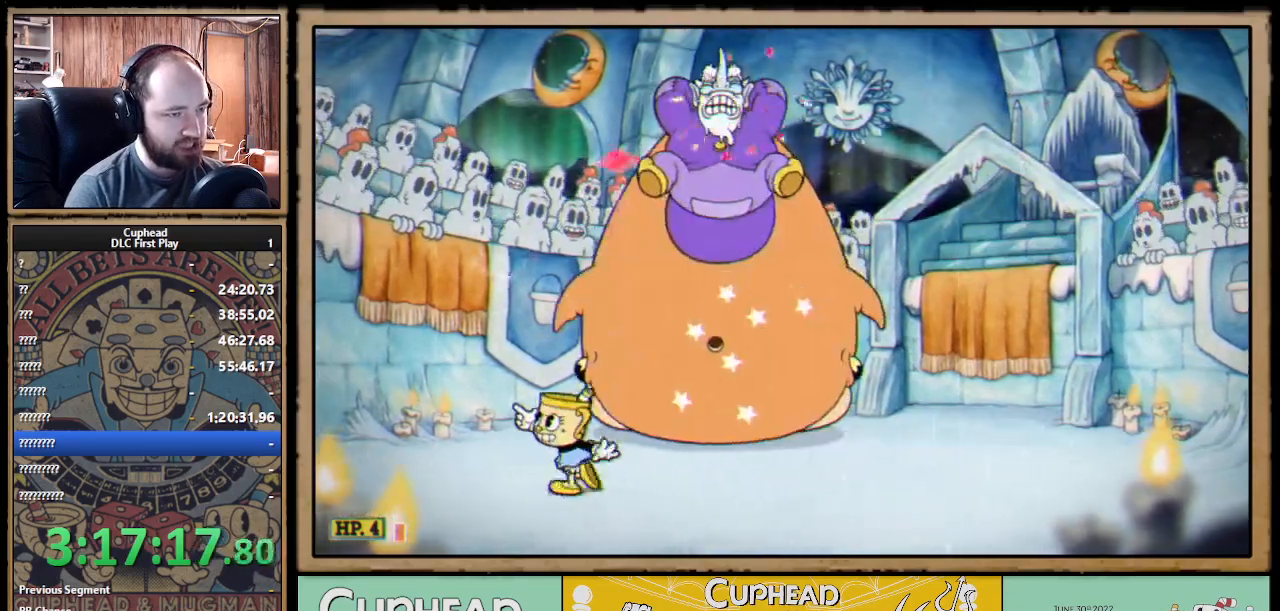
{"buttons": ["X", "R1"], "left_stick": "up", "right_stick": "center", "events": [[233, "left_stick", "up"], [367, "R1", "down"]]}
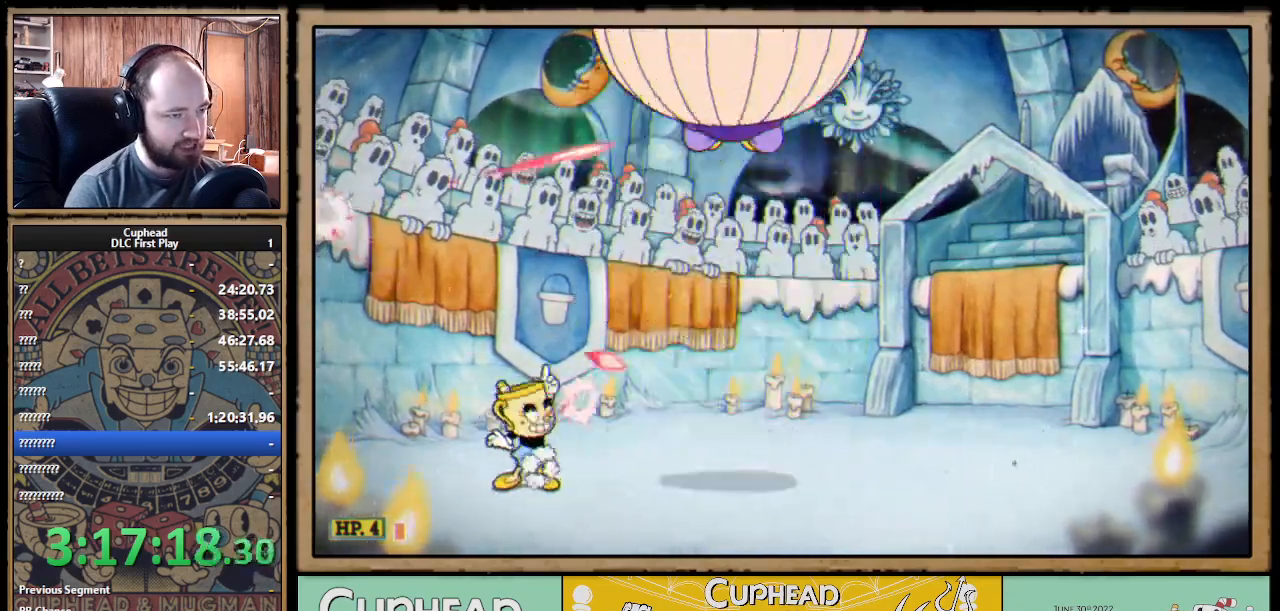
{"buttons": ["X", "R1"], "left_stick": "up-right", "right_stick": "center", "events": [[50, "left_stick", "up-left"], [83, "R1", "up"], [267, "R1", "down"], [317, "left_stick", "up-right"]]}
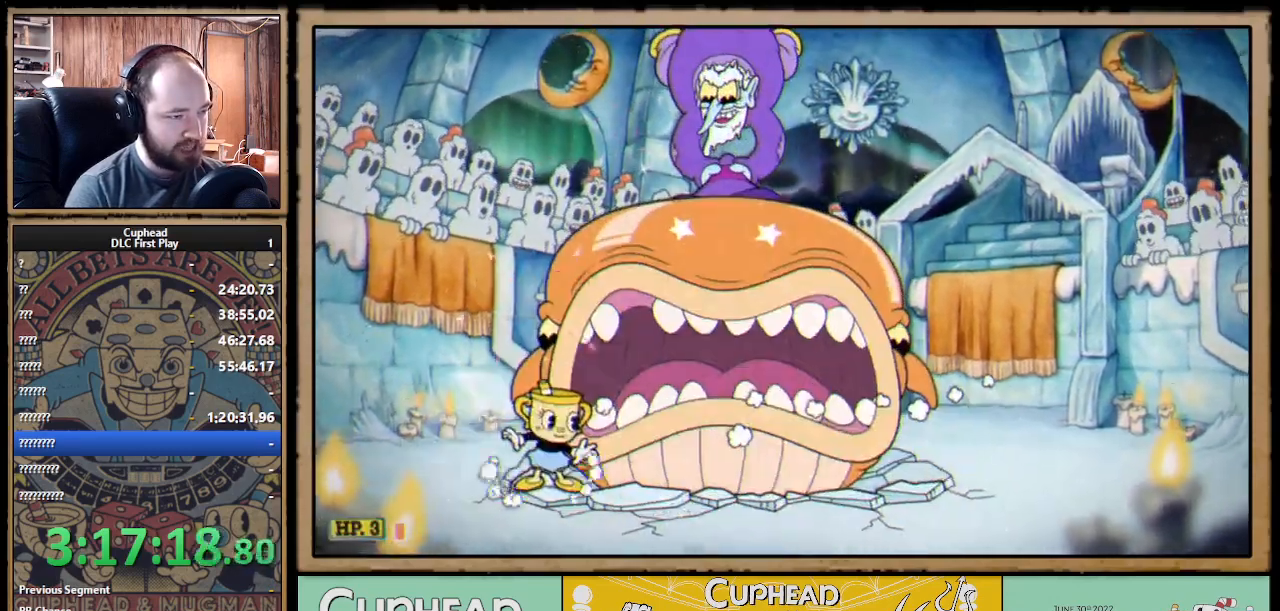
{"buttons": ["A", "X"], "left_stick": "up-right", "right_stick": "center", "events": [[233, "R1", "up"], [300, "A", "down"]]}
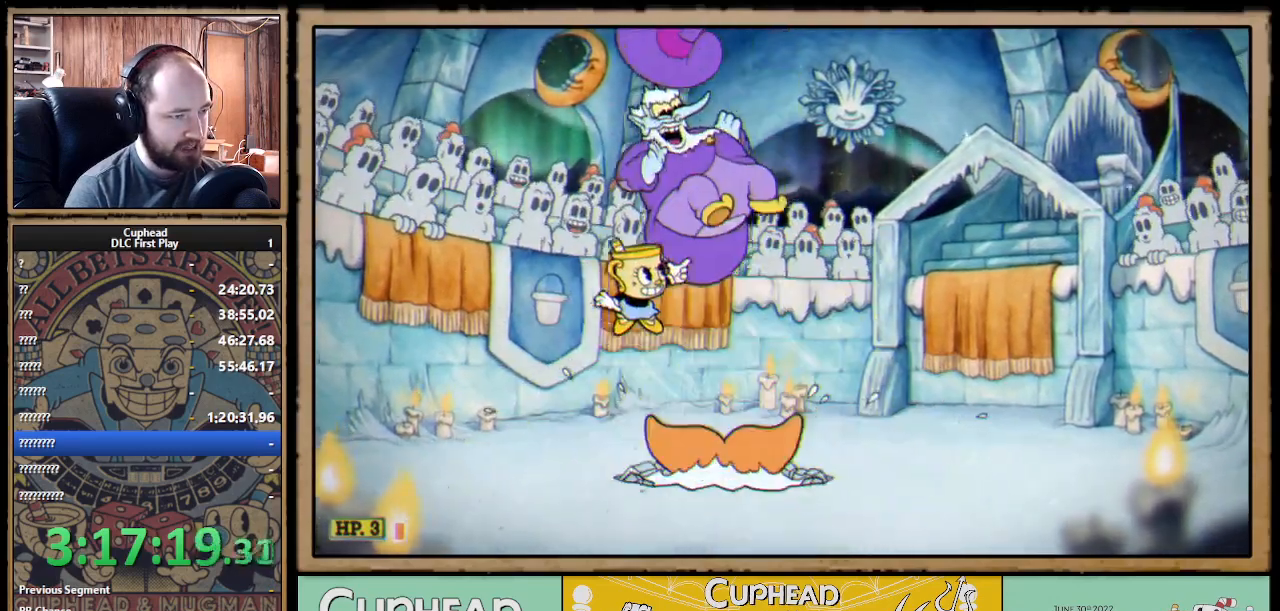
{"buttons": ["A", "X"], "left_stick": "up-left", "right_stick": "center", "events": [[17, "A", "up"], [150, "left_stick", "up"], [350, "left_stick", "up-left"], [500, "A", "down"]]}
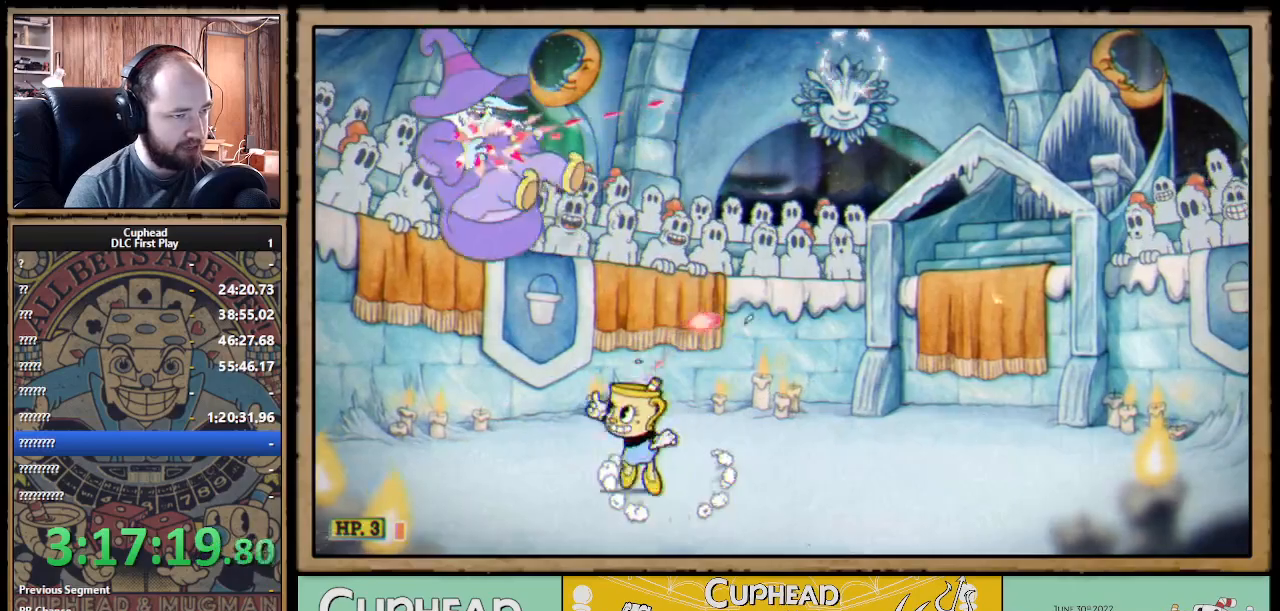
{"buttons": ["X"], "left_stick": "up", "right_stick": "center", "events": [[100, "A", "up"], [333, "left_stick", "up"]]}
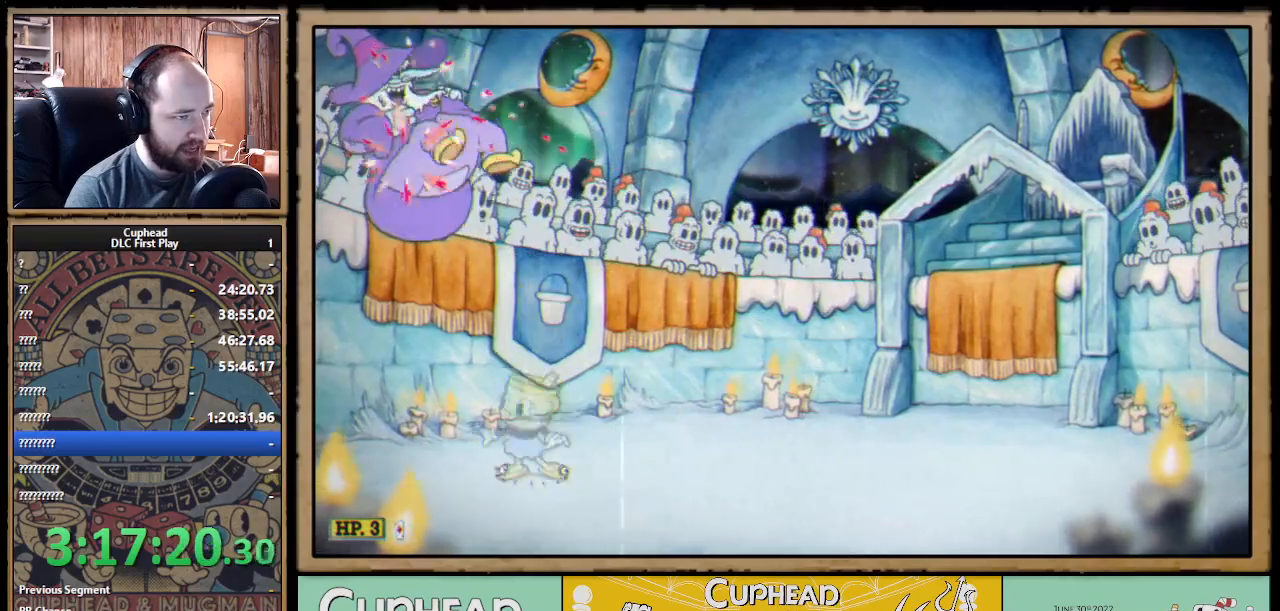
{"buttons": ["X"], "left_stick": "up", "right_stick": "center", "events": [[117, "A", "down"], [167, "A", "up"]]}
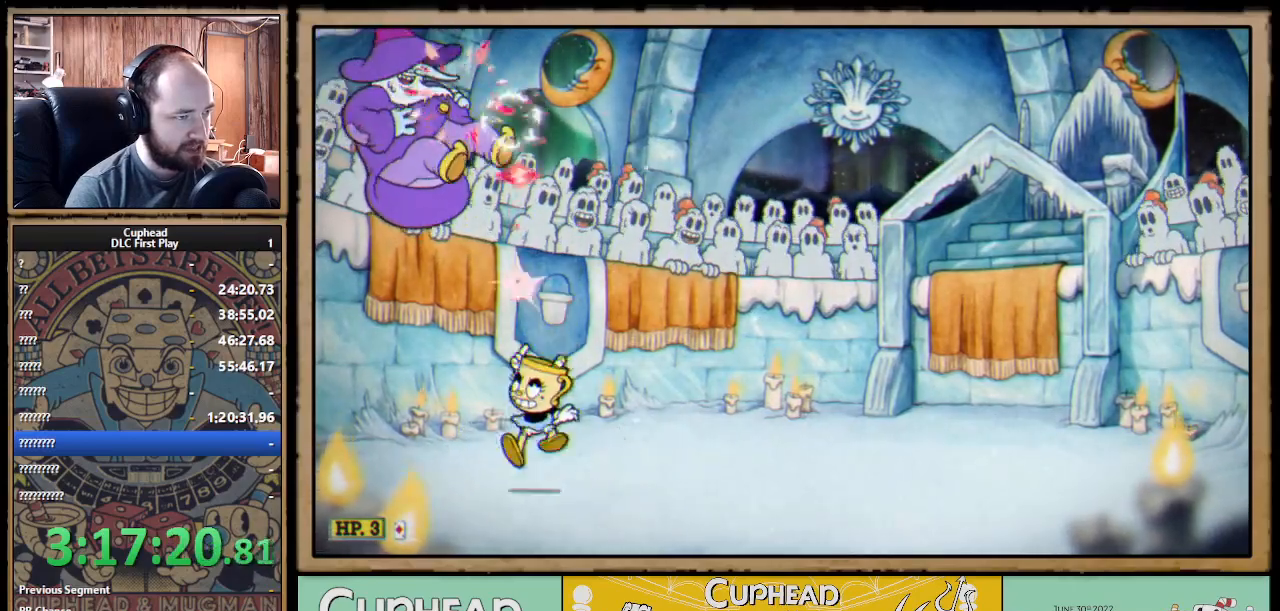
{"buttons": ["X"], "left_stick": "up", "right_stick": "center", "events": [[150, "A", "down"], [217, "A", "up"]]}
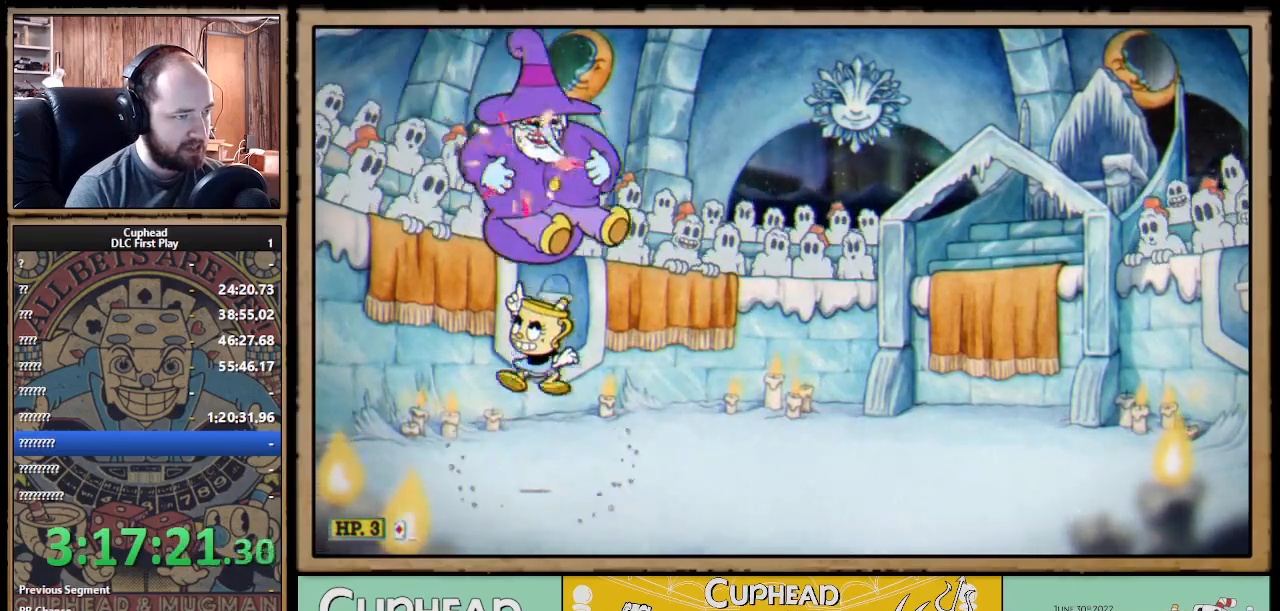
{"buttons": ["X"], "left_stick": "up-right", "right_stick": "center", "events": [[200, "A", "down"], [200, "left_stick", "up-right"], [250, "A", "up"]]}